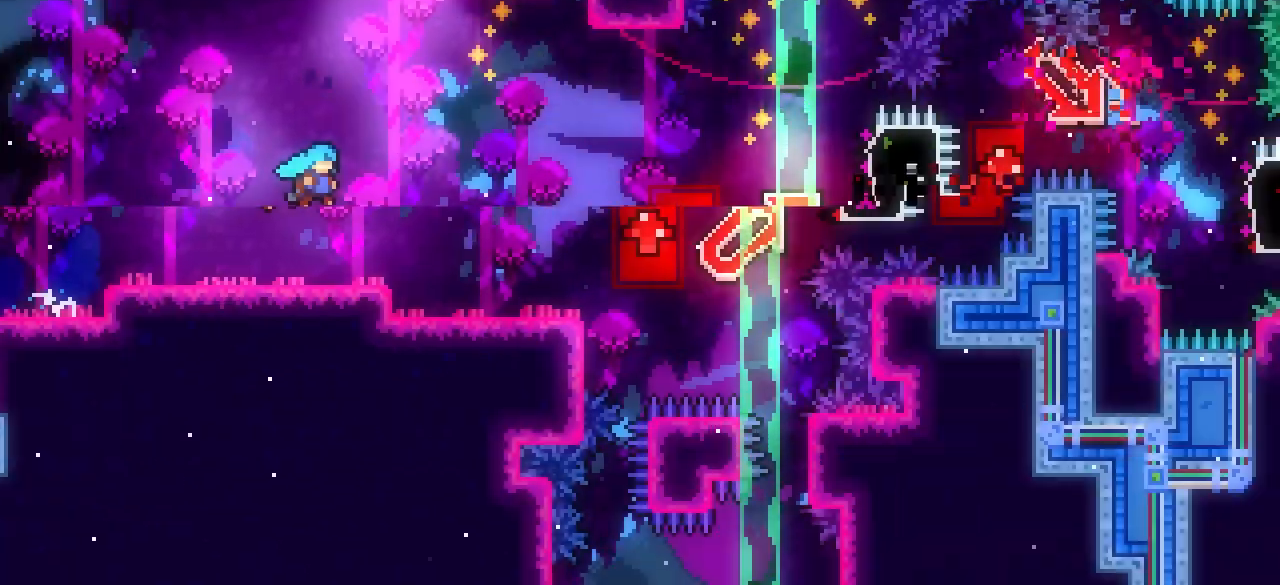
Gameplay with keyboard; each line is a JSON object with the keys held at the frame after it. "events" lists presses ("down") and releases ("up") of "dash", "demo", "down", "grab", "interact", "j1", "j2", "j3", "left", "restart", "right" and "up" between this image and that frame as [ms after this image, input, new state], when the widget could be followed in between. No other keys are recorded. Mouse input is not recorded. Key names are as the overlay labels them; some are game actions (e.g. jump) rather than physical keys. Not read: other_keys.
{"keys": [], "events": []}
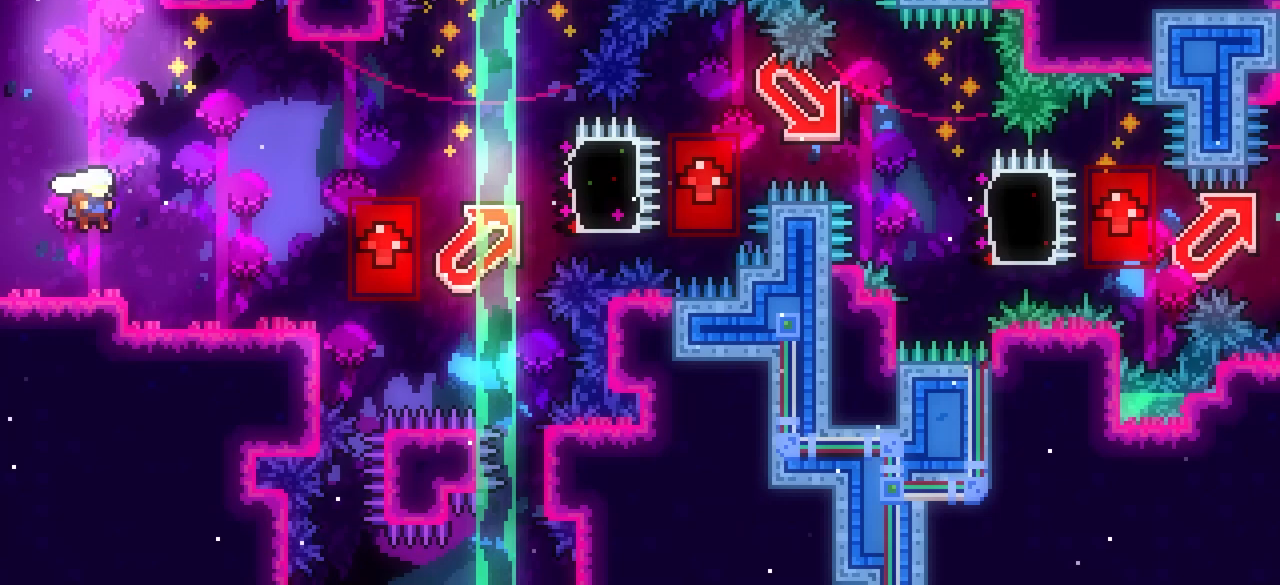
{"keys": ["j1", "up"], "events": [[333, "j1", "down"], [350, "up", "down"]]}
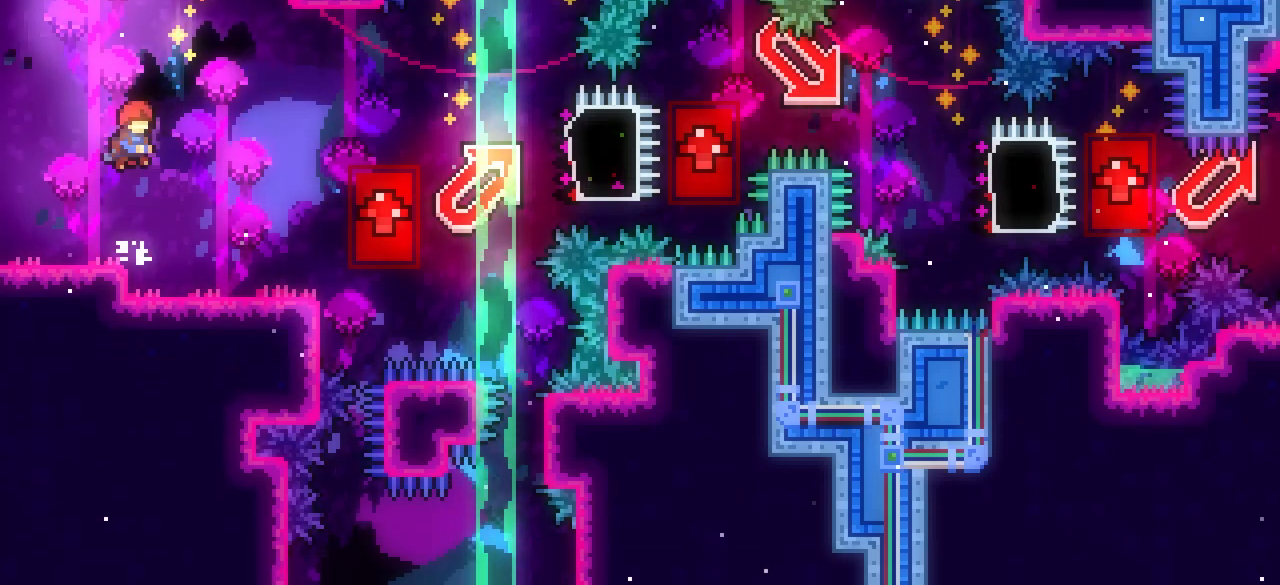
{"keys": ["j1", "left", "up"], "events": [[117, "j1", "up"], [167, "dash", "down"], [350, "dash", "up"], [400, "j1", "down"], [400, "left", "down"]]}
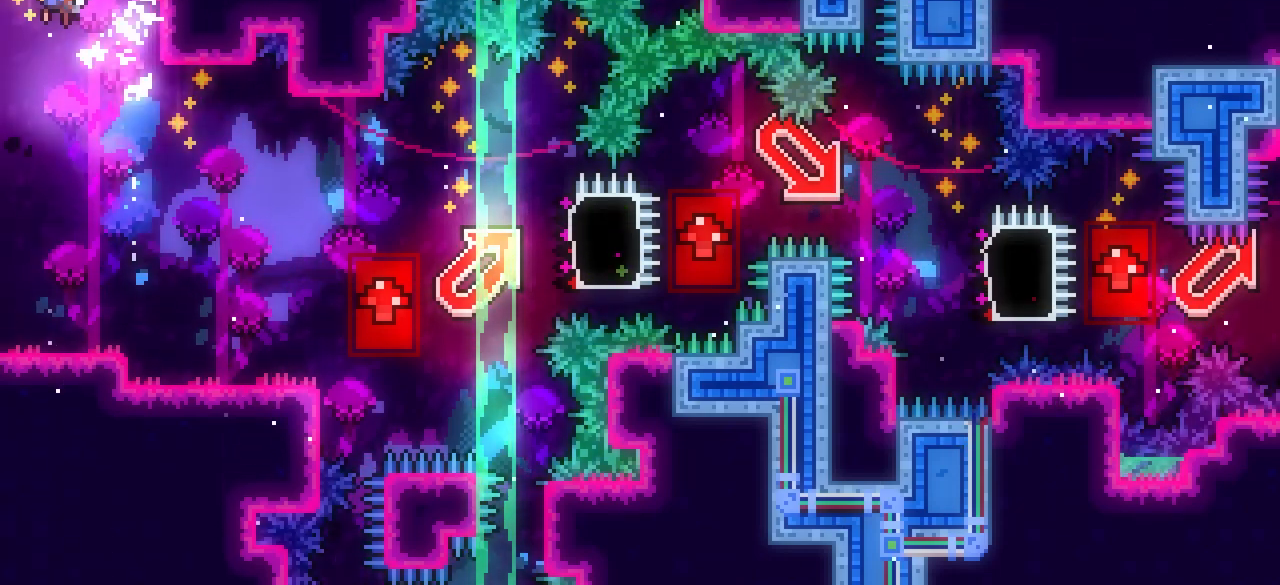
{"keys": ["left", "up"], "events": [[83, "dash", "down"], [283, "j1", "up"], [467, "dash", "up"]]}
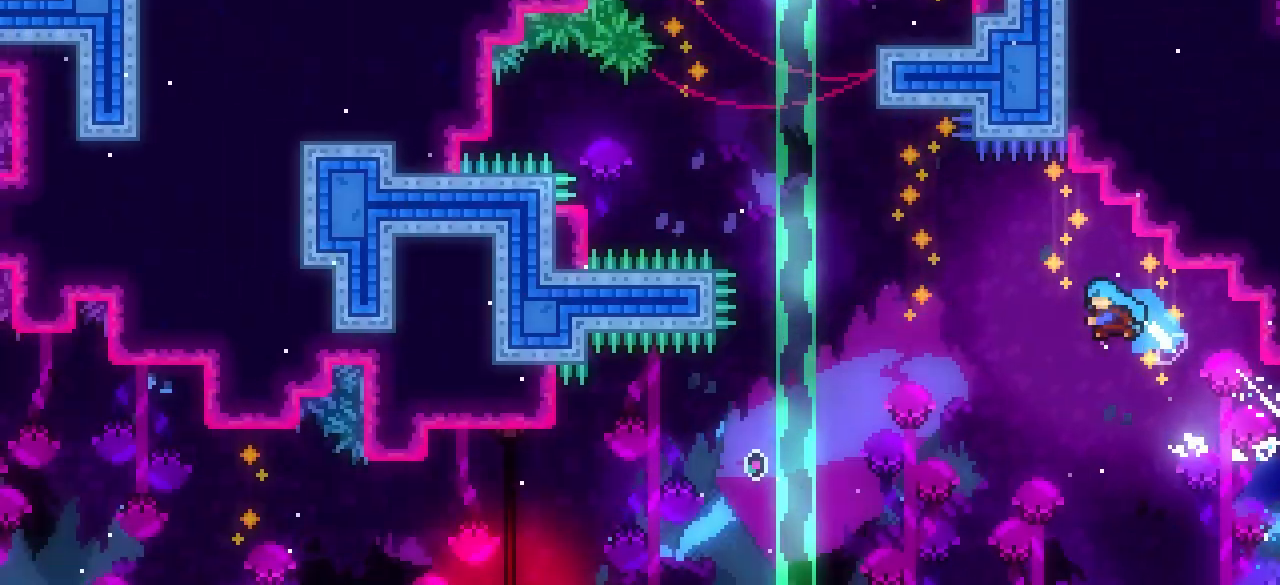
{"keys": ["left", "up"], "events": []}
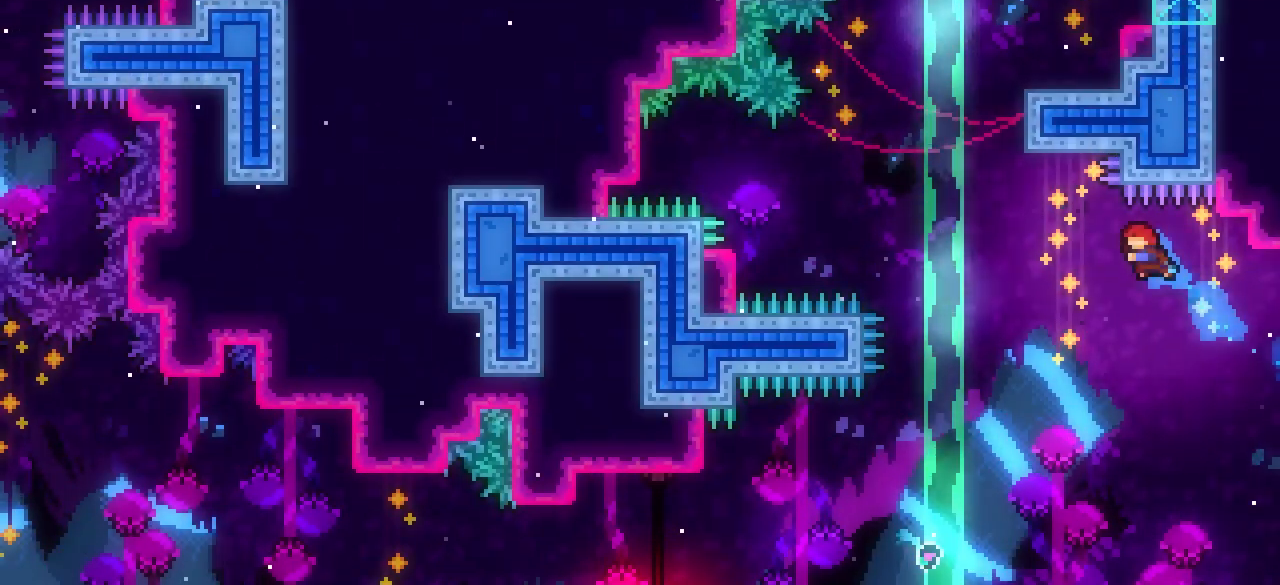
{"keys": ["dash", "up"], "events": [[350, "dash", "down"], [400, "left", "up"]]}
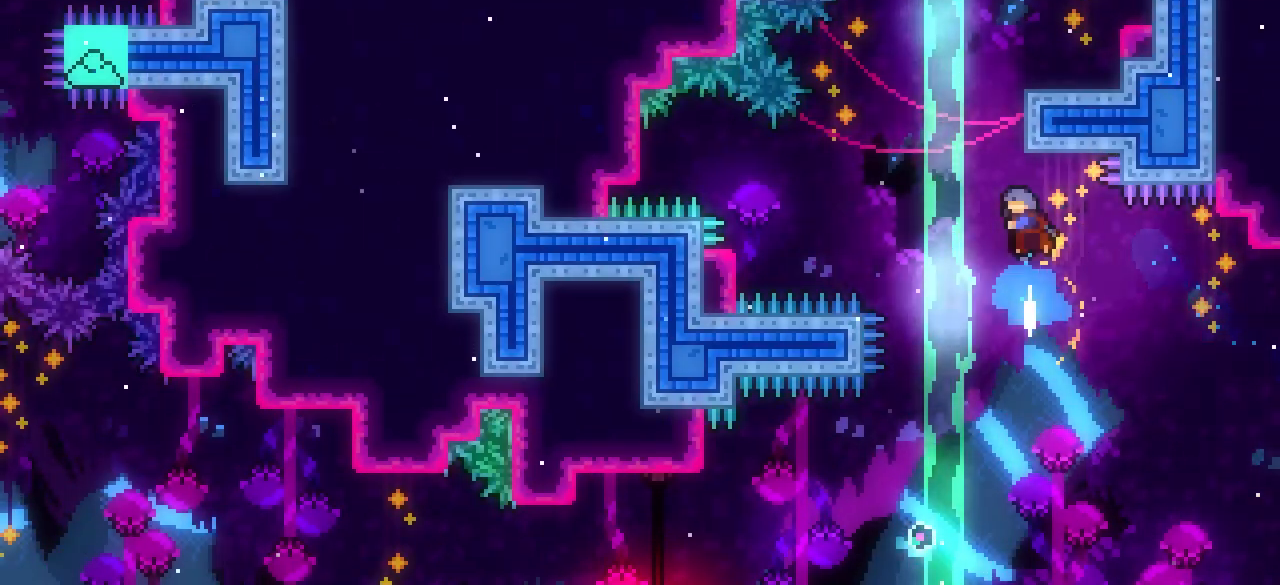
{"keys": ["grab", "j1", "right", "up"], "events": [[33, "dash", "up"], [33, "grab", "down"], [133, "j1", "down"], [183, "right", "down"]]}
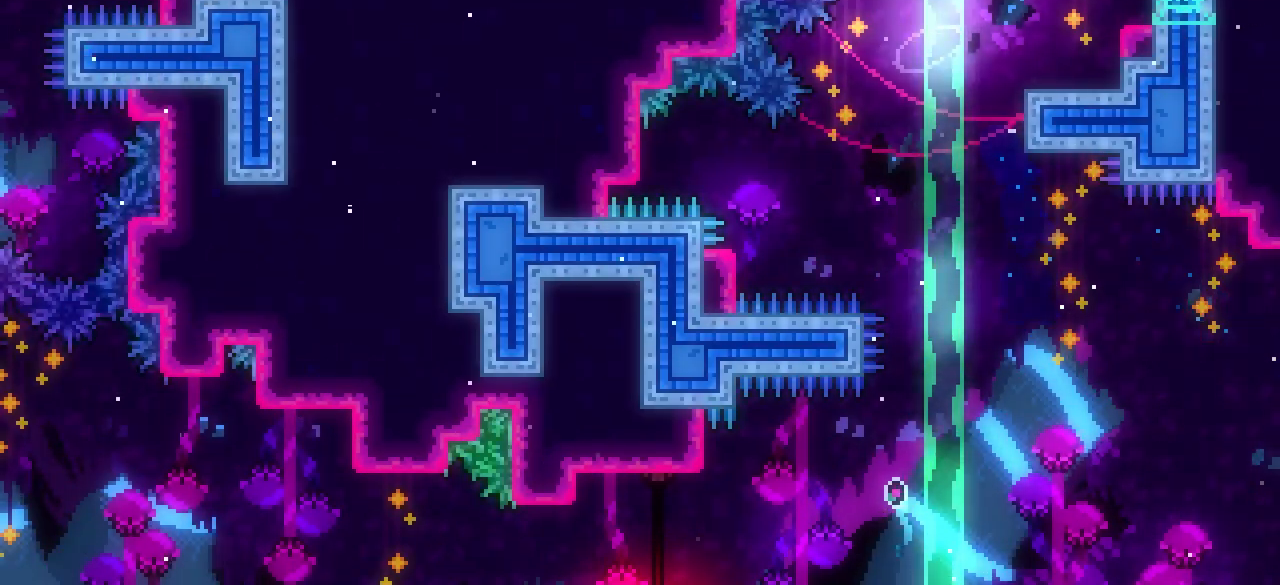
{"keys": ["up"], "events": [[200, "grab", "up"], [200, "j1", "up"], [283, "right", "up"], [333, "up", "up"], [483, "up", "down"]]}
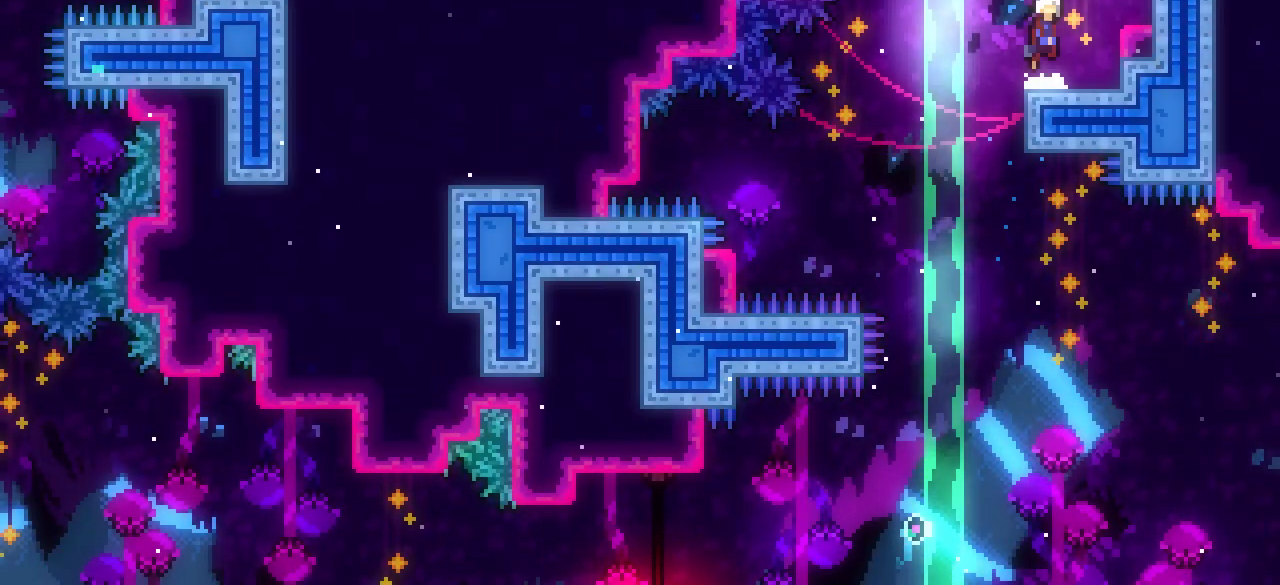
{"keys": ["j1", "up"], "events": [[33, "j1", "down"], [117, "dash", "down"], [167, "j1", "up"], [350, "j1", "down"], [400, "dash", "up"]]}
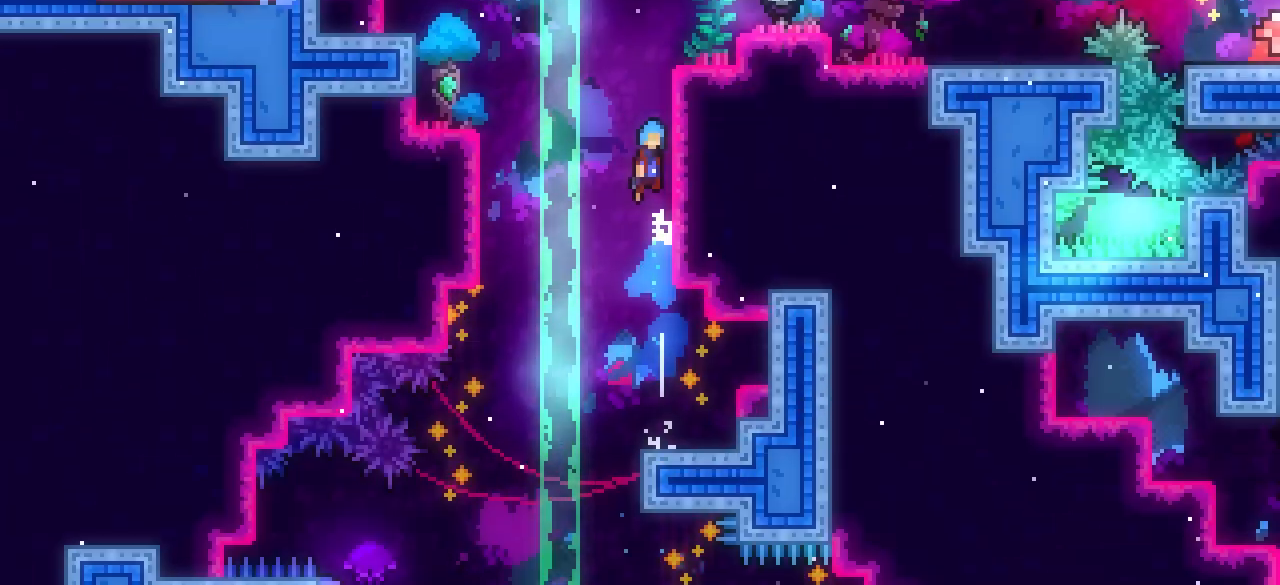
{"keys": ["up"], "events": [[417, "j1", "up"]]}
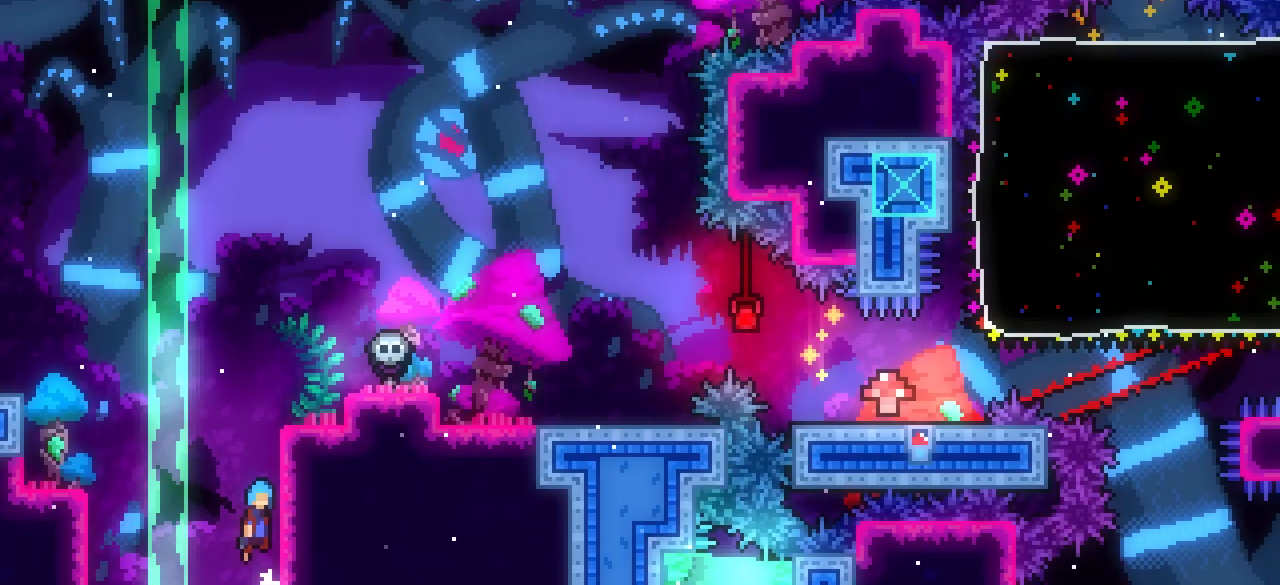
{"keys": ["grab", "j1", "right", "up"], "events": [[200, "dash", "down"], [350, "dash", "up"], [350, "grab", "down"], [400, "j1", "down"], [400, "right", "down"]]}
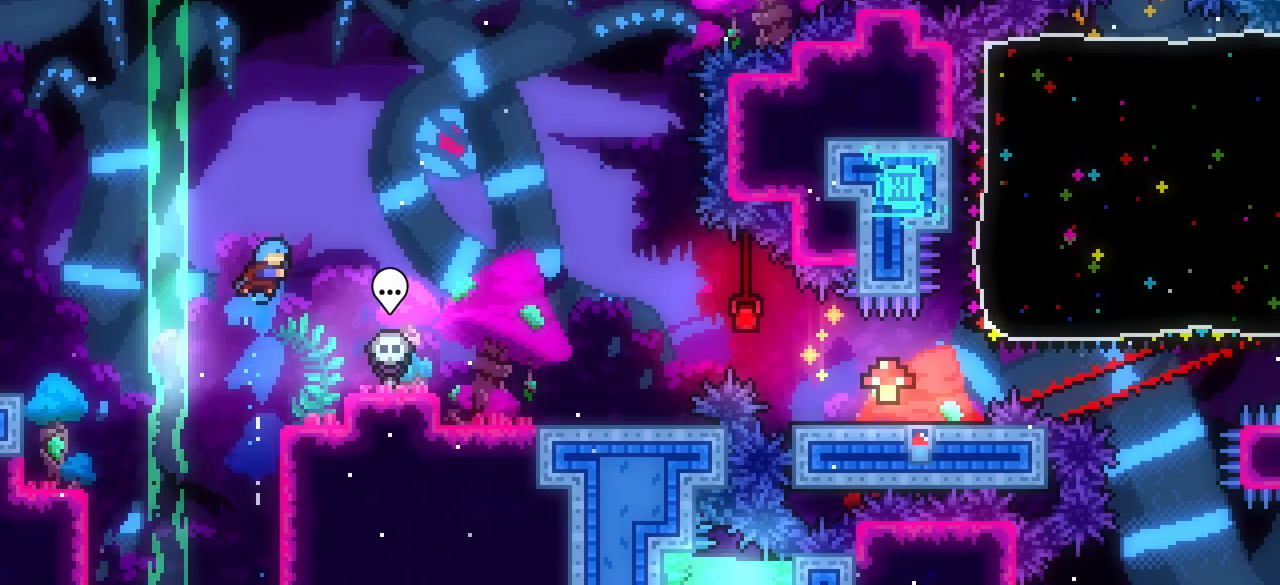
{"keys": ["dash", "down", "right"], "events": [[167, "grab", "up"], [167, "j1", "up"], [217, "up", "up"], [267, "right", "up"], [500, "dash", "down"], [500, "down", "down"], [500, "right", "down"]]}
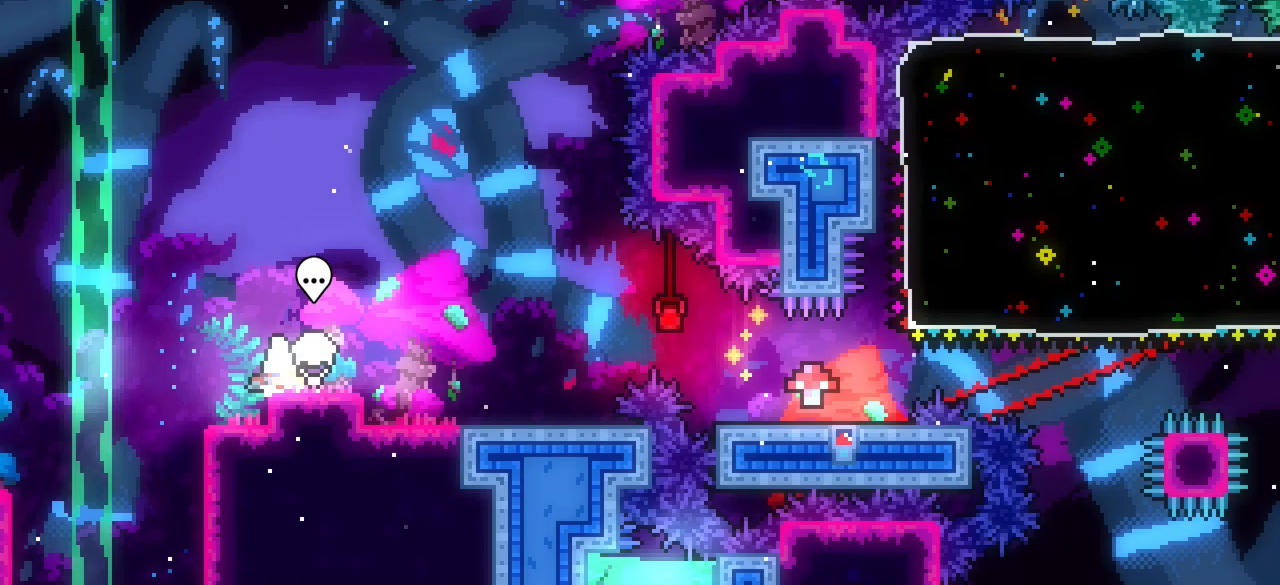
{"keys": ["dash", "down"], "events": [[183, "j1", "down"], [217, "dash", "up"], [317, "j1", "up"], [367, "dash", "down"], [417, "right", "up"]]}
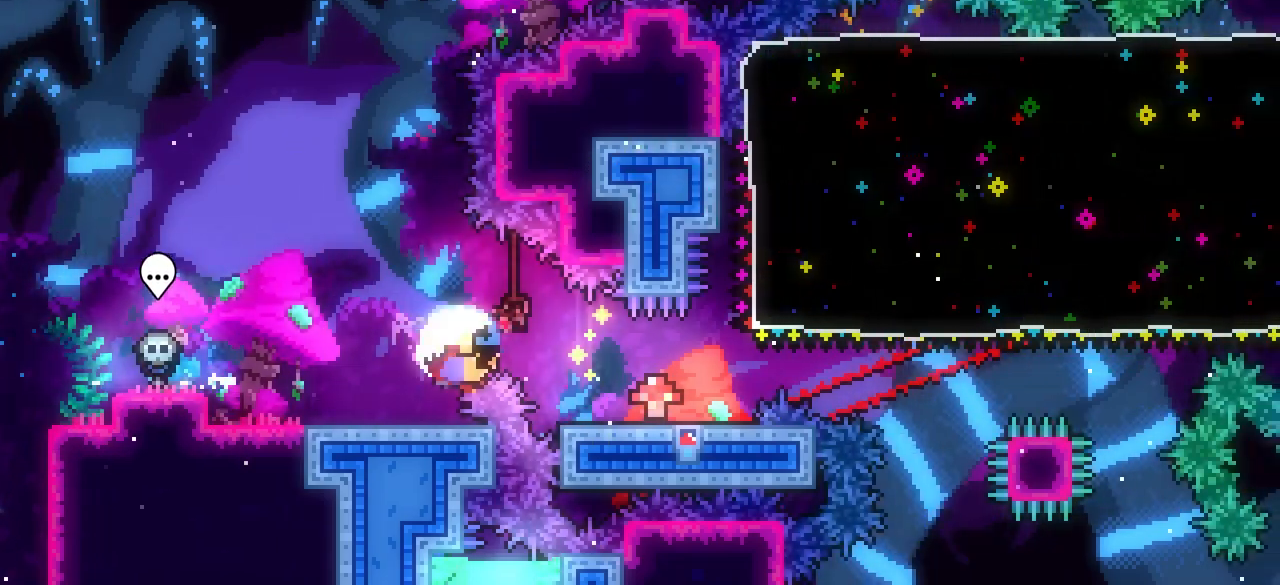
{"keys": ["grab"], "events": [[50, "grab", "down"], [100, "dash", "up"], [150, "down", "up"]]}
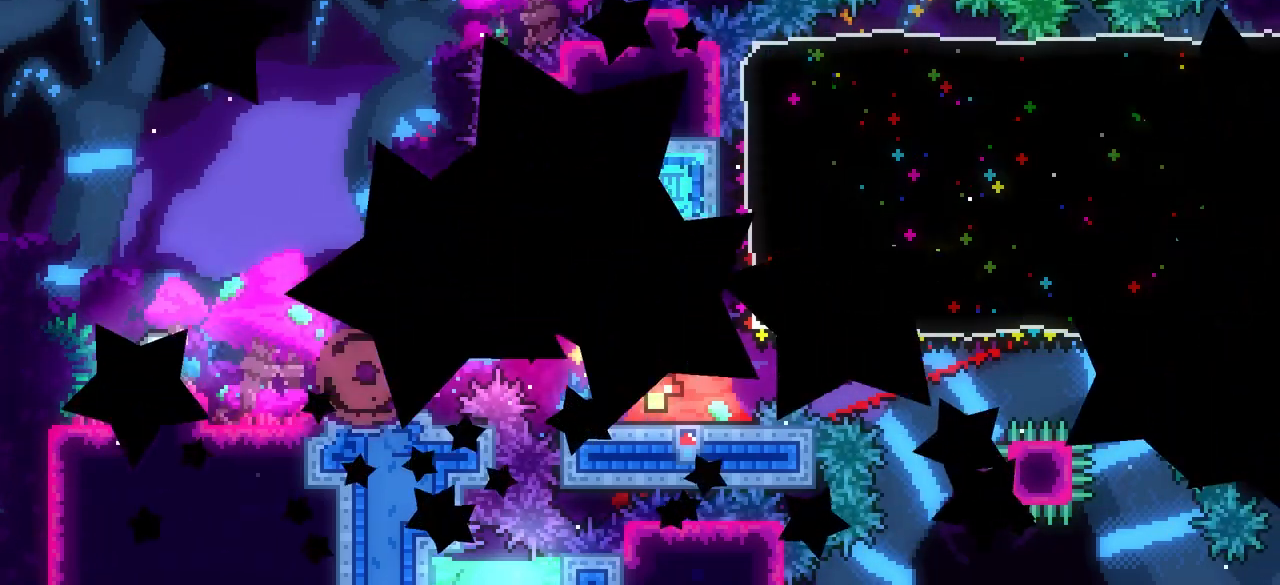
{"keys": [], "events": [[17, "grab", "up"]]}
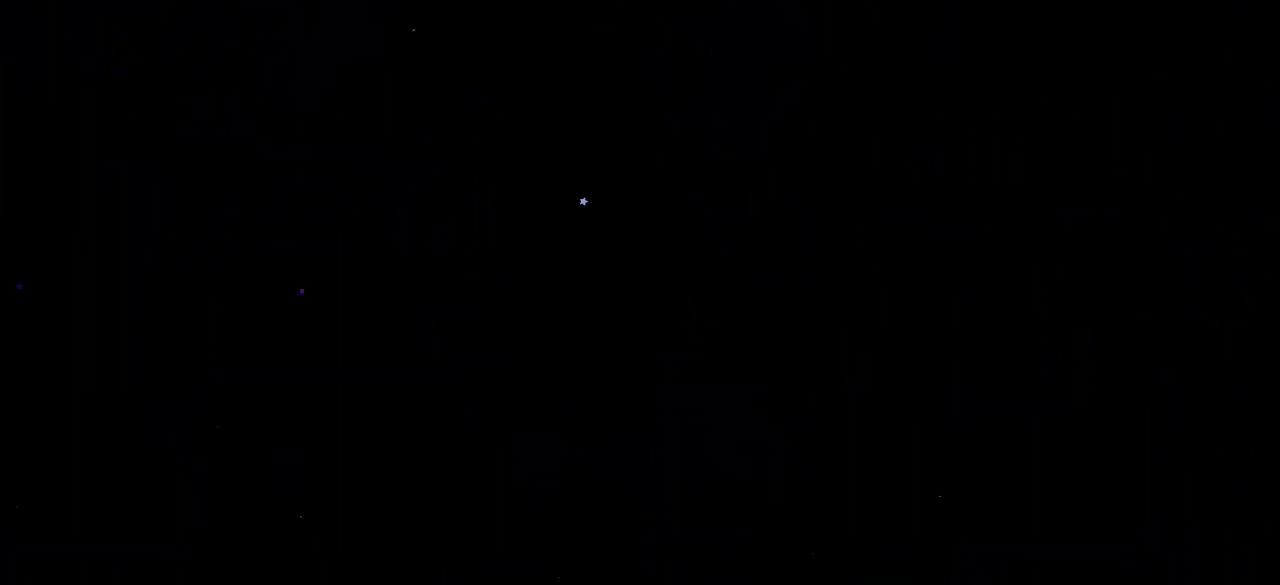
{"keys": [], "events": []}
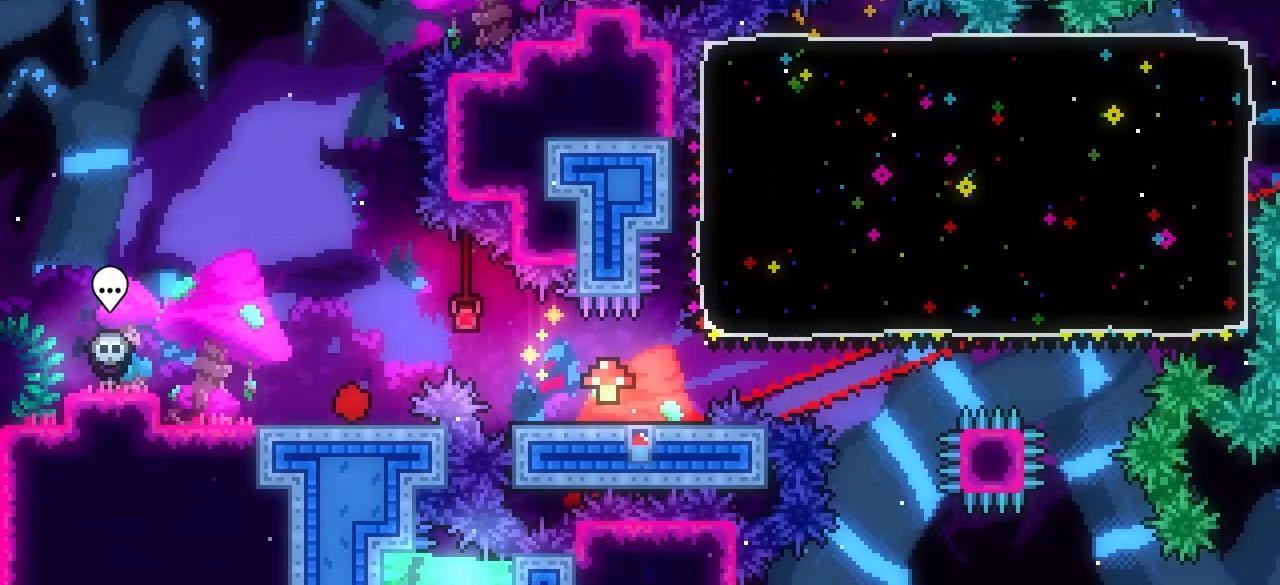
{"keys": ["dash", "down", "right"], "events": [[83, "j1", "down"], [83, "right", "down"], [83, "up", "down"], [283, "up", "up"], [317, "j1", "up"], [367, "down", "down"], [400, "dash", "down"]]}
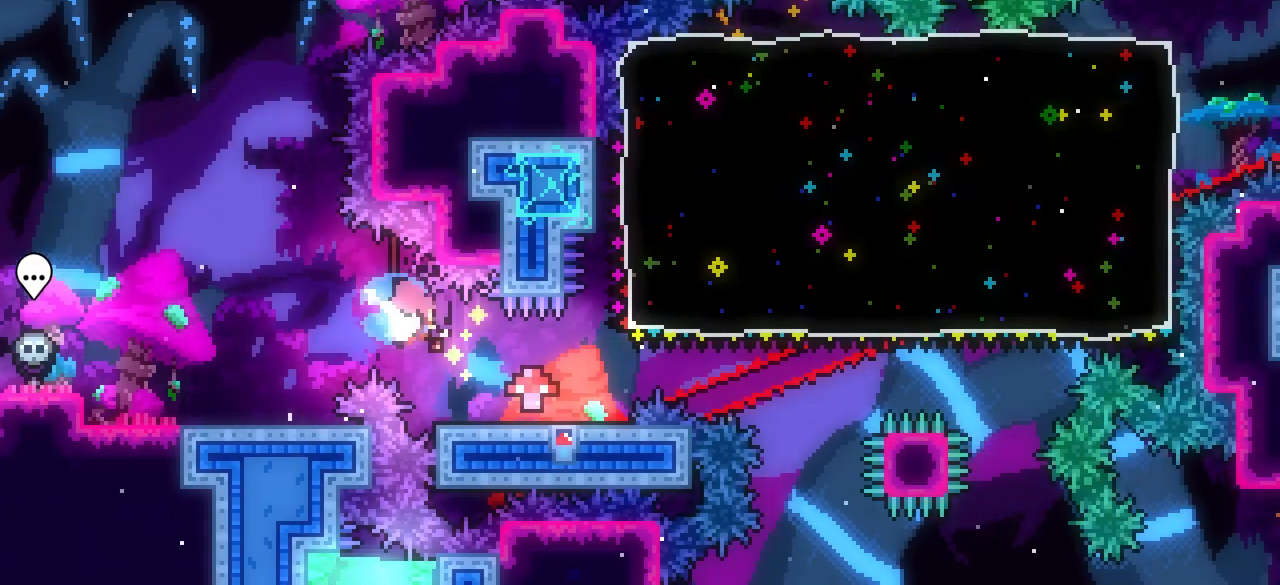
{"keys": ["dash", "right", "up"], "events": [[100, "down", "up"], [150, "j1", "down"], [150, "up", "down"], [200, "dash", "up"], [283, "dash", "down"], [333, "j1", "up"]]}
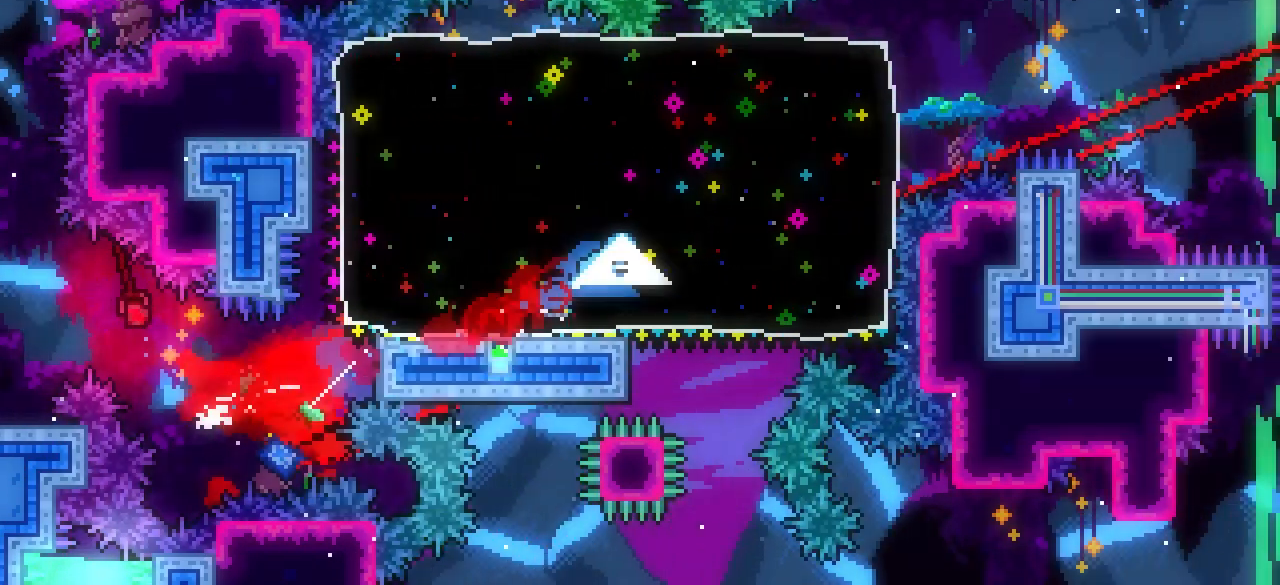
{"keys": ["dash", "down", "right"], "events": [[67, "dash", "up"], [67, "j1", "down"], [150, "up", "up"], [200, "down", "down"], [300, "dash", "down"], [300, "j1", "up"]]}
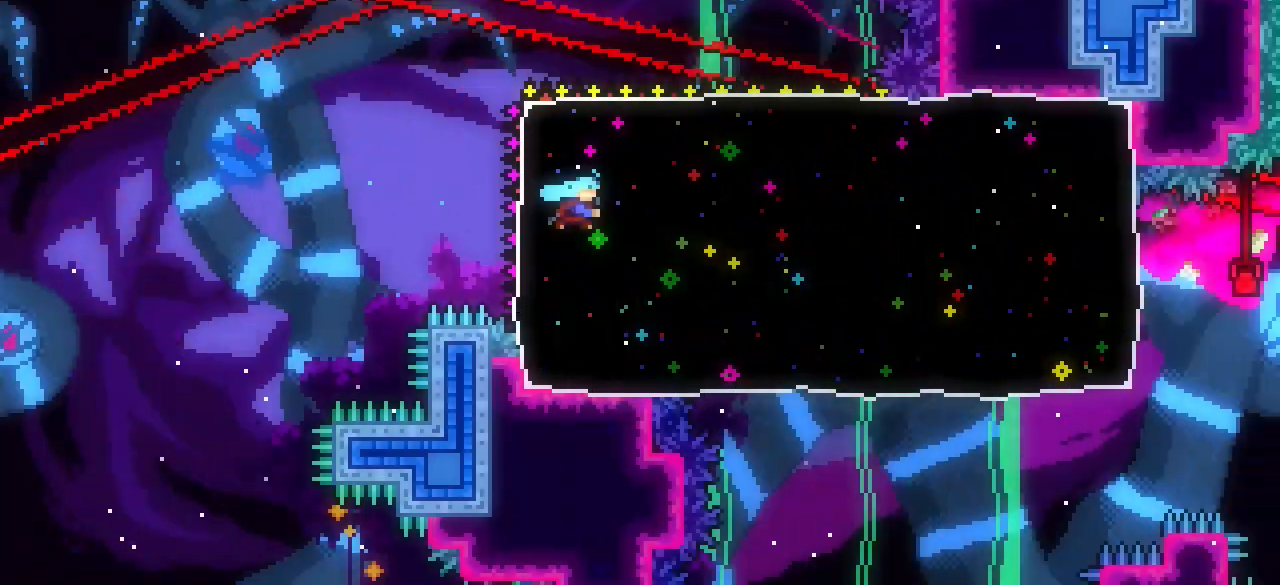
{"keys": ["dash", "down", "right"], "events": [[133, "dash", "up"], [133, "j1", "down"], [317, "dash", "down"], [417, "j1", "up"]]}
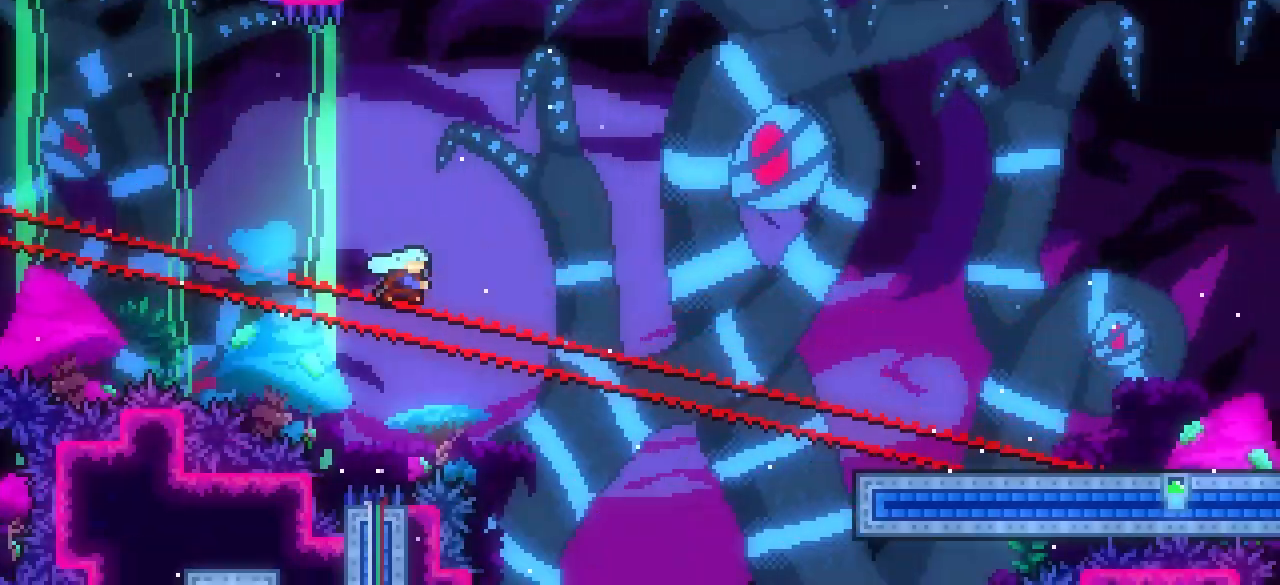
{"keys": ["j1", "right", "up"], "events": [[250, "down", "up"], [300, "dash", "up"], [300, "down", "down"], [300, "j1", "down"], [300, "up", "down"], [433, "down", "up"]]}
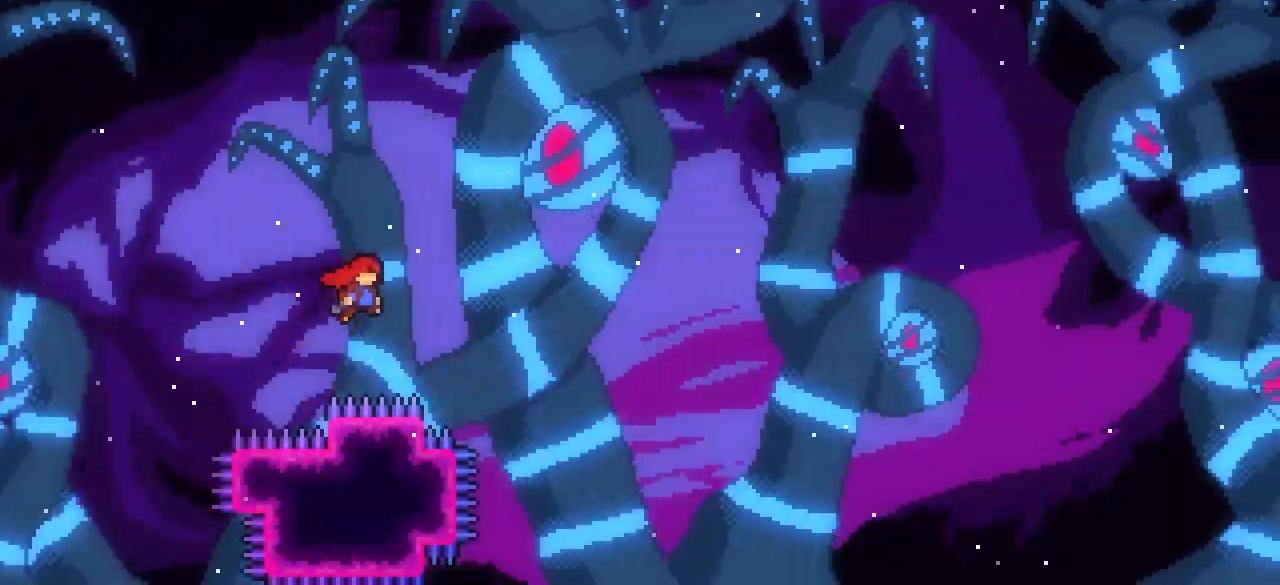
{"keys": ["j1", "right", "up"], "events": [[433, "j1", "up"], [483, "j1", "down"]]}
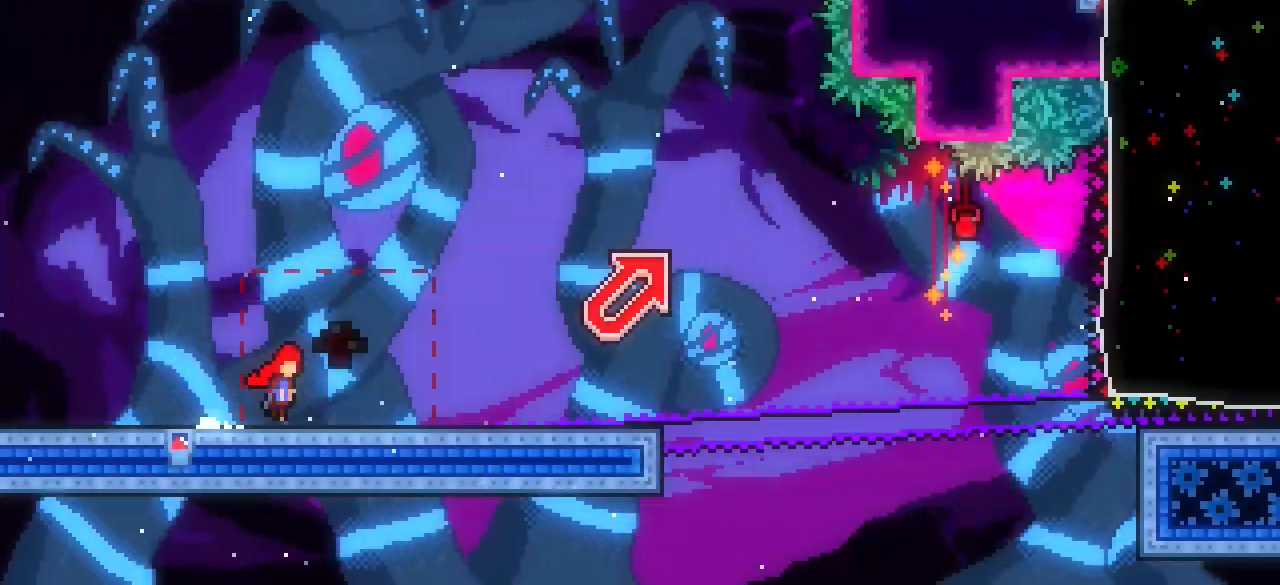
{"keys": ["j1", "right", "up"], "events": [[217, "dash", "down"], [217, "j1", "up"], [467, "dash", "up"], [467, "j1", "down"]]}
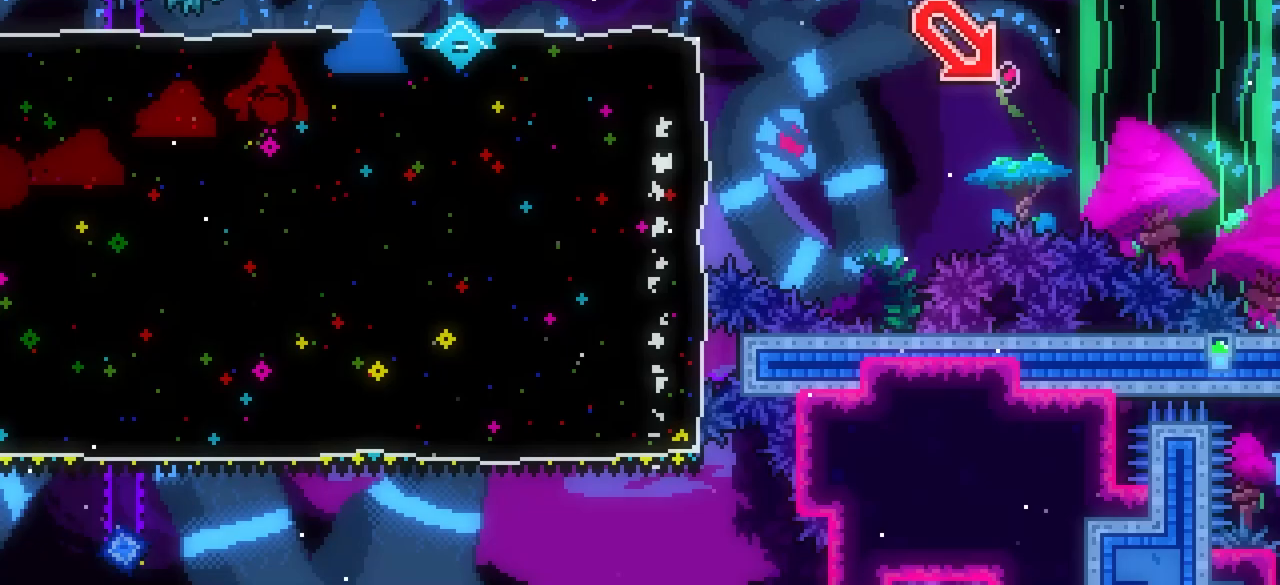
{"keys": ["dash", "down", "right"], "events": [[17, "up", "up"], [50, "down", "down"], [133, "dash", "down"], [183, "j1", "up"]]}
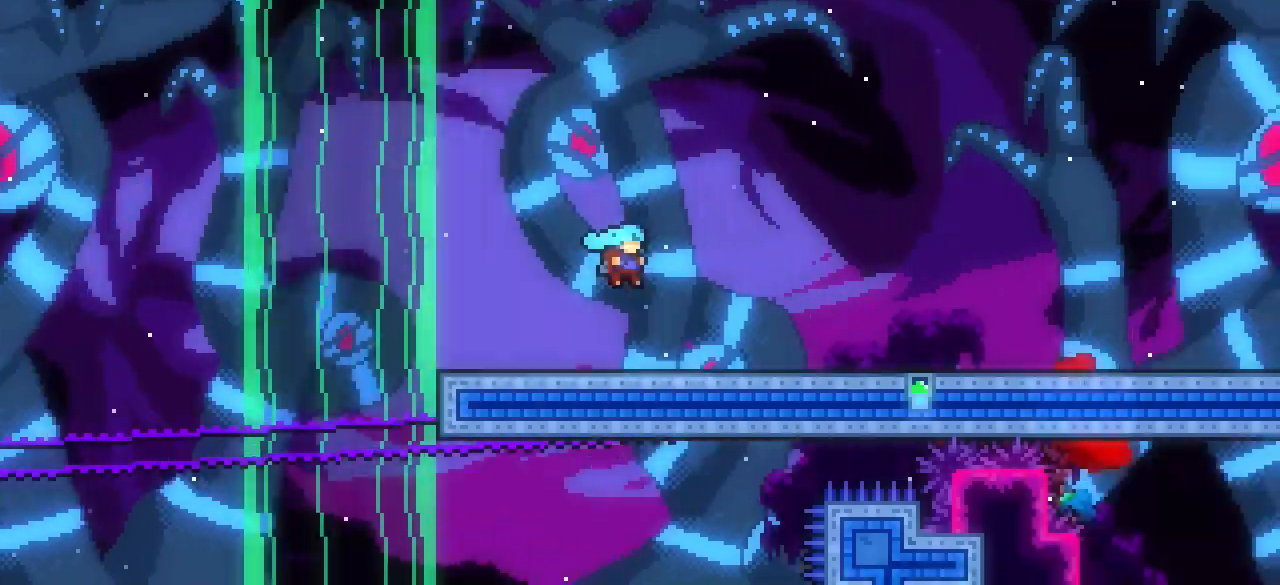
{"keys": ["j1", "right", "up"], "events": [[117, "down", "up"], [167, "j1", "down"], [167, "up", "down"], [217, "dash", "up"]]}
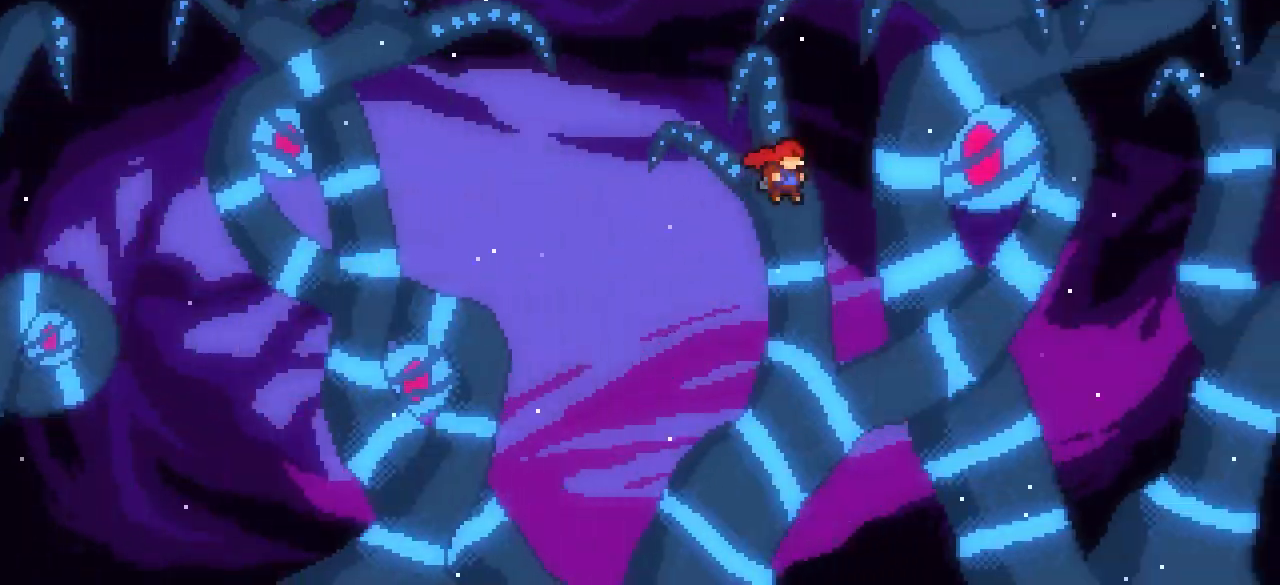
{"keys": ["j1", "right", "up"], "events": []}
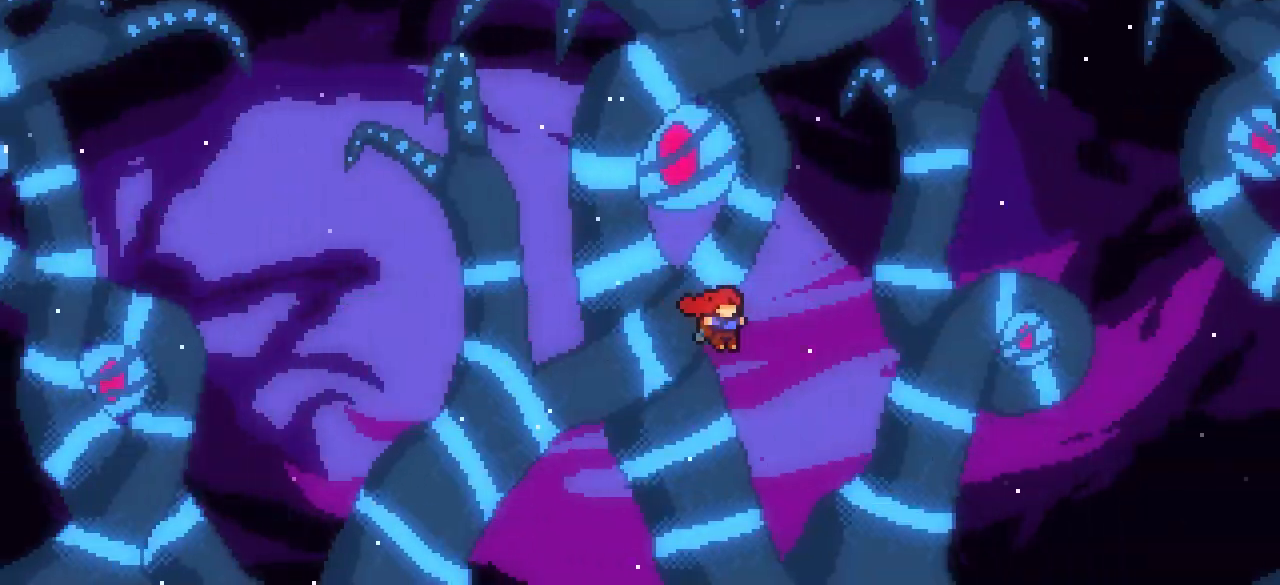
{"keys": ["dash", "j1", "right", "up"], "events": [[383, "dash", "down"]]}
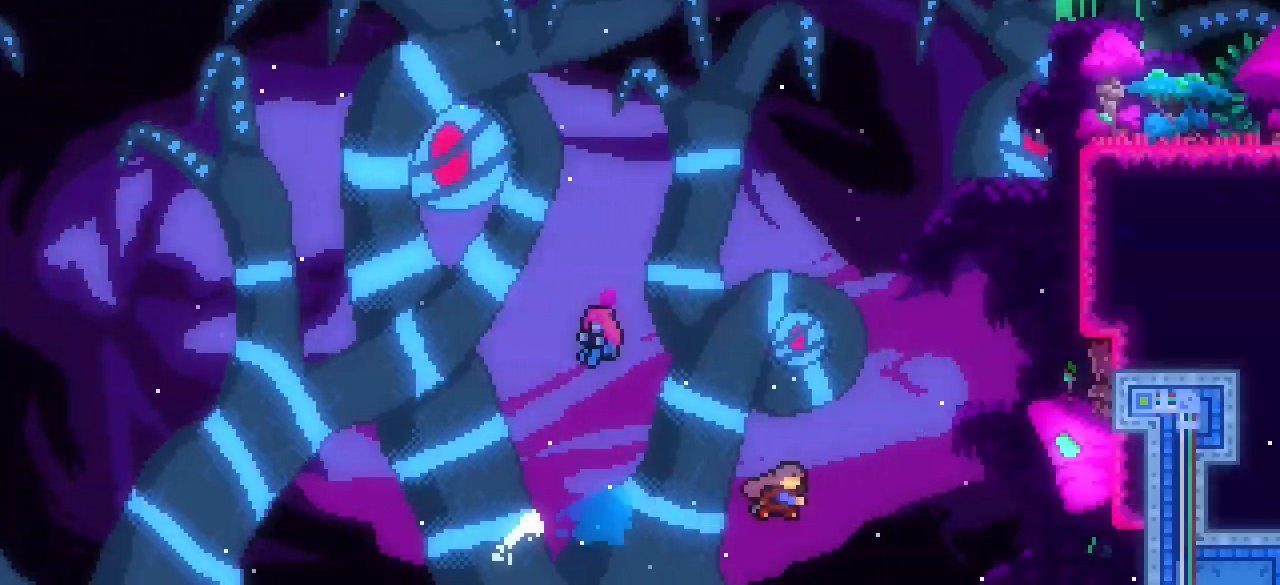
{"keys": ["grab"], "events": [[17, "dash", "up"], [17, "grab", "down"], [300, "j1", "up"], [433, "right", "up"], [483, "up", "up"]]}